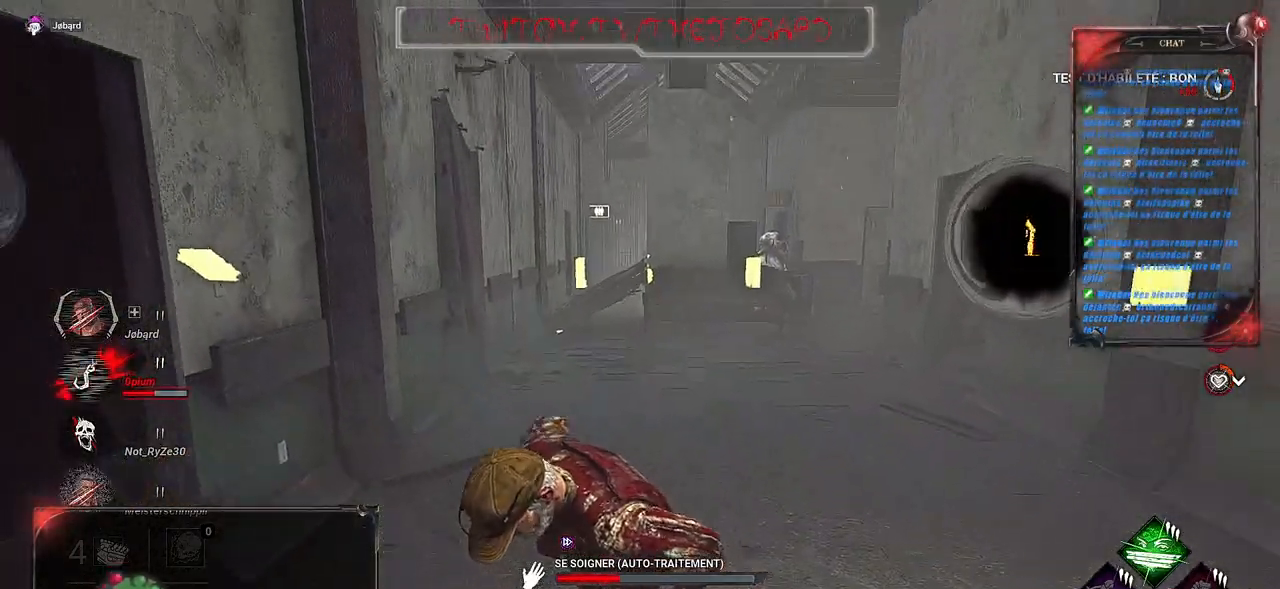
Gameplay with keyboard and mouse; each line is a JSON object with the keys and mouse buttons held at the frame after it. "events" lists presses ("down") and releases ("up") of "a", "ctrl", "d", "e", "f", "q", "r", "s", "shift", "space", "tab", "z", "mouse_left", "mouse_wheel", "mouse_right", "mouse_mb4" and "mouse_mb5" between this image and that frame as [ms after this image, input, new state], when the widget could be followed in between. "mouse_left", "mouse_wheel", "mouse_right", "mouse_mb4", "mouse_mb5" = the "left", "wheel", "right", "mb4", "mb5" buttons of the "mouse" list. No other keys are recorded. "wheel" means that the mouse wheel is clicked or scrolled. Mouse movement is not recorded.
{"keys": [], "mouse": ["left"], "events": []}
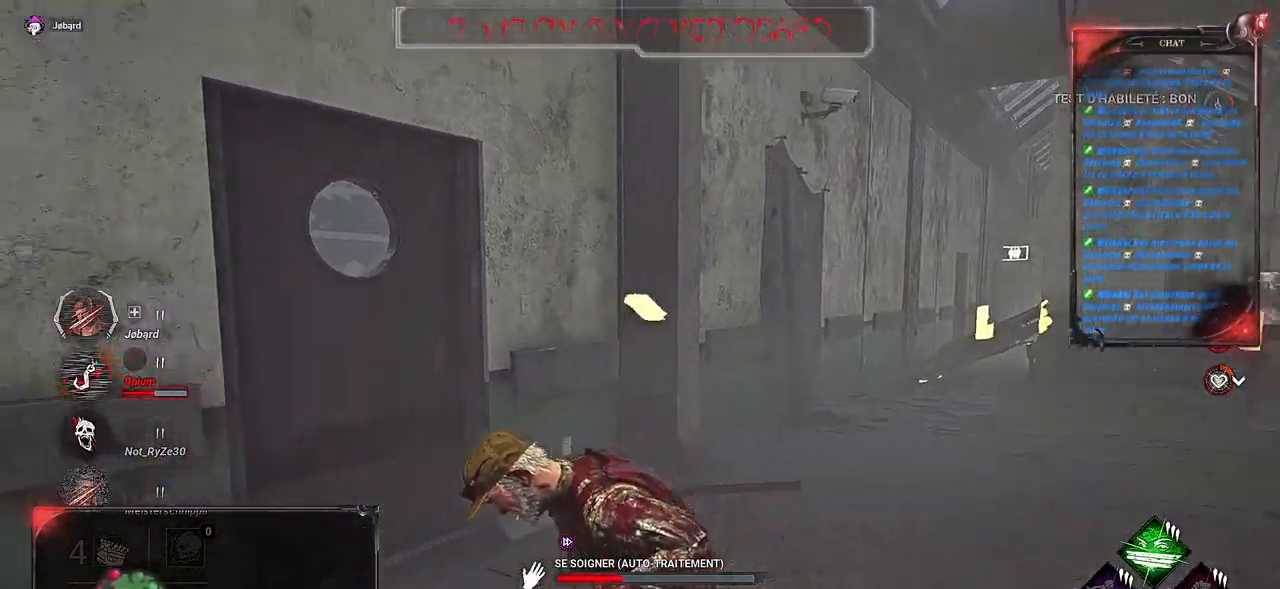
{"keys": [], "mouse": ["left"], "events": []}
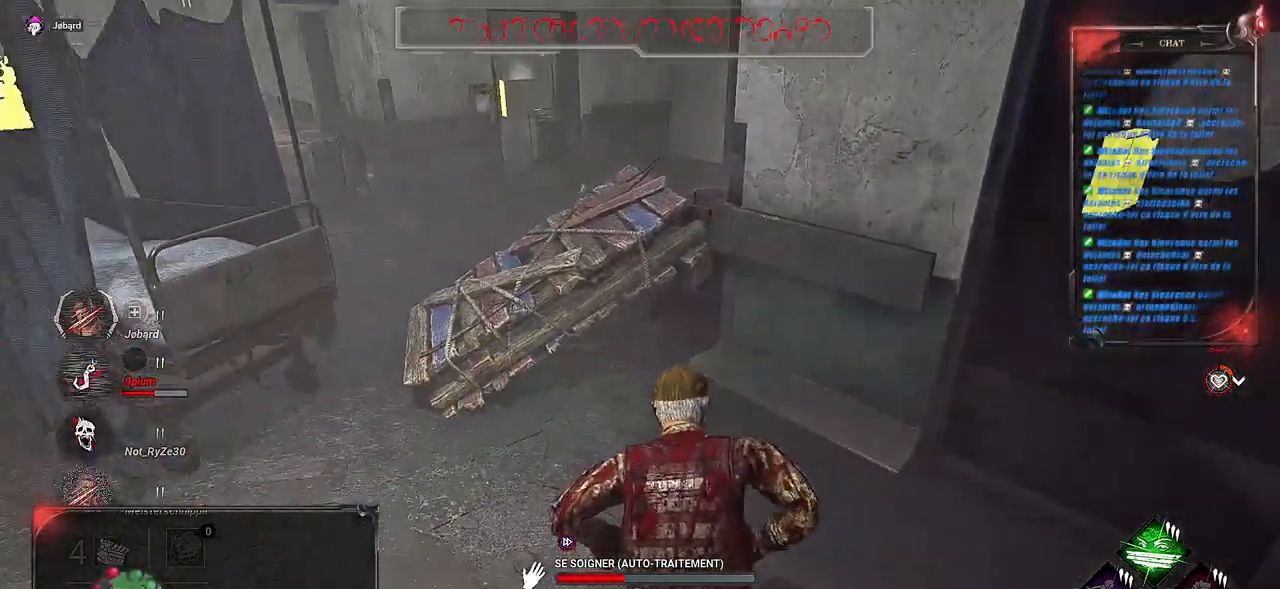
{"keys": [], "mouse": ["left"], "events": []}
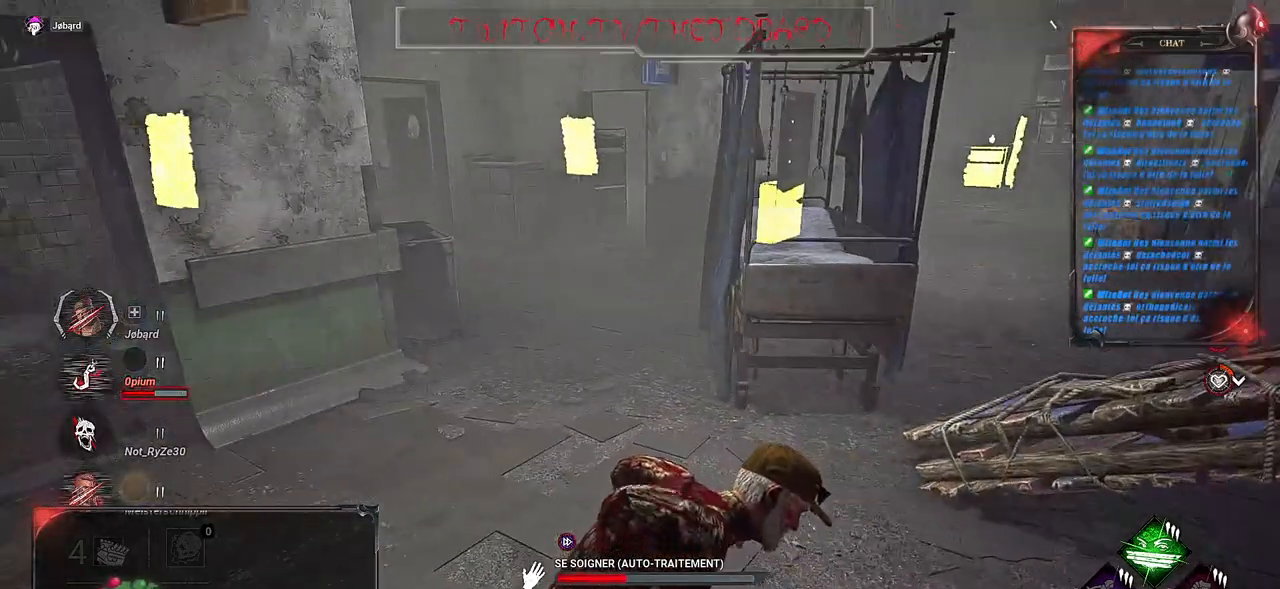
{"keys": [], "mouse": ["left"], "events": []}
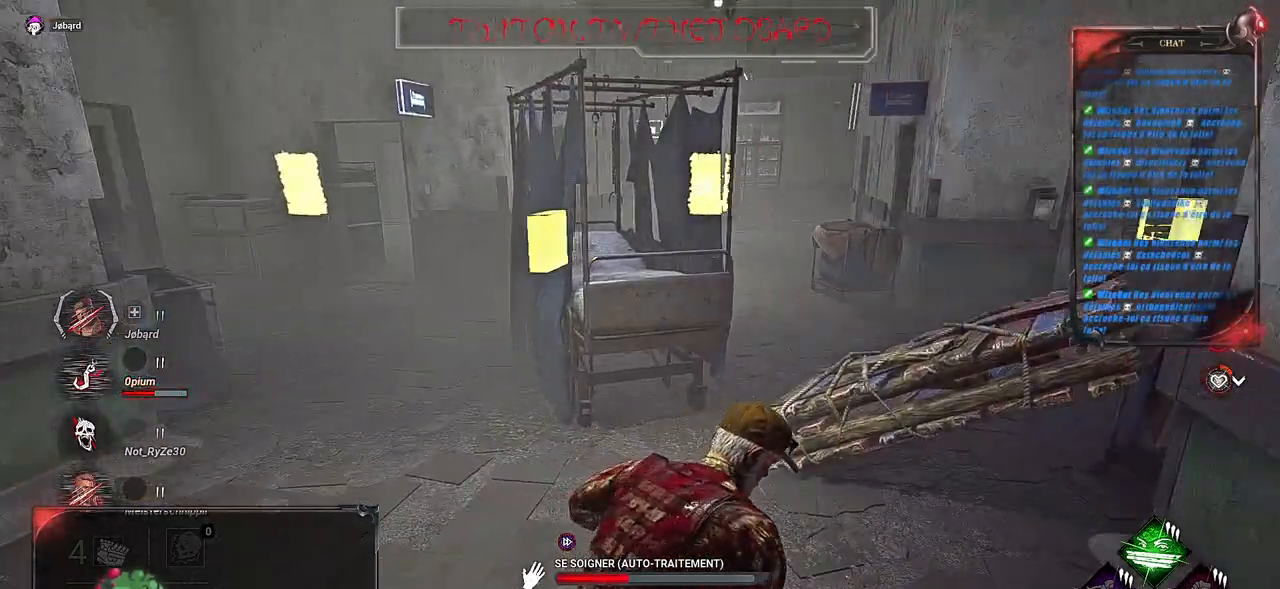
{"keys": [], "mouse": ["left"], "events": []}
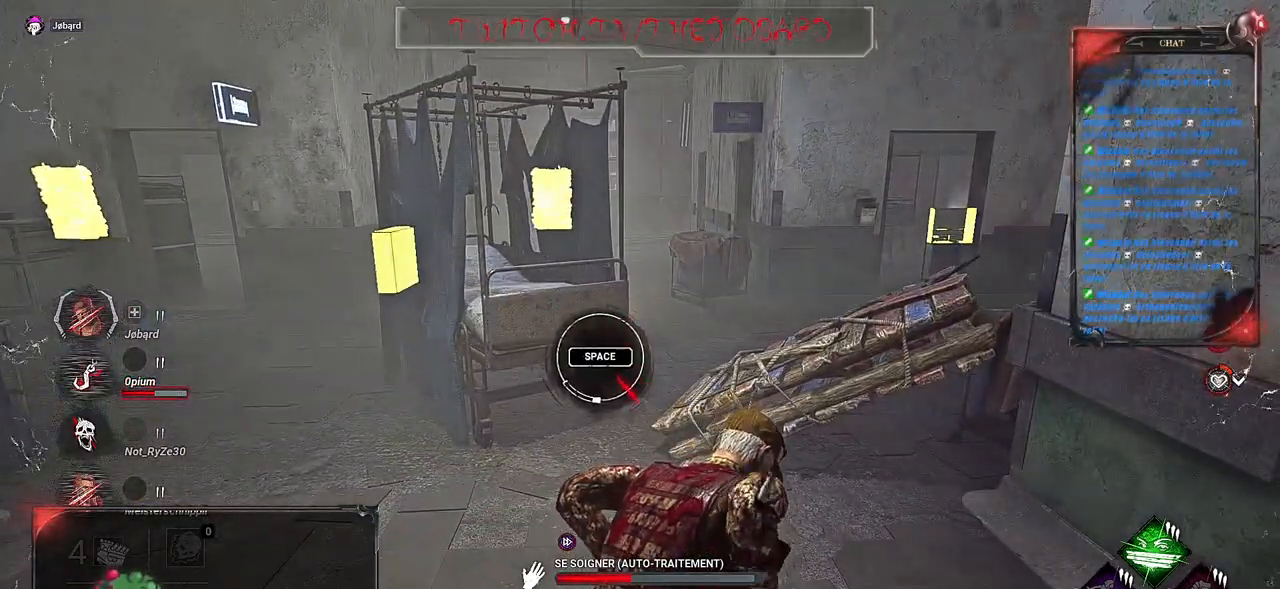
{"keys": [], "mouse": ["left"], "events": [[133, "space", "down"], [317, "space", "up"]]}
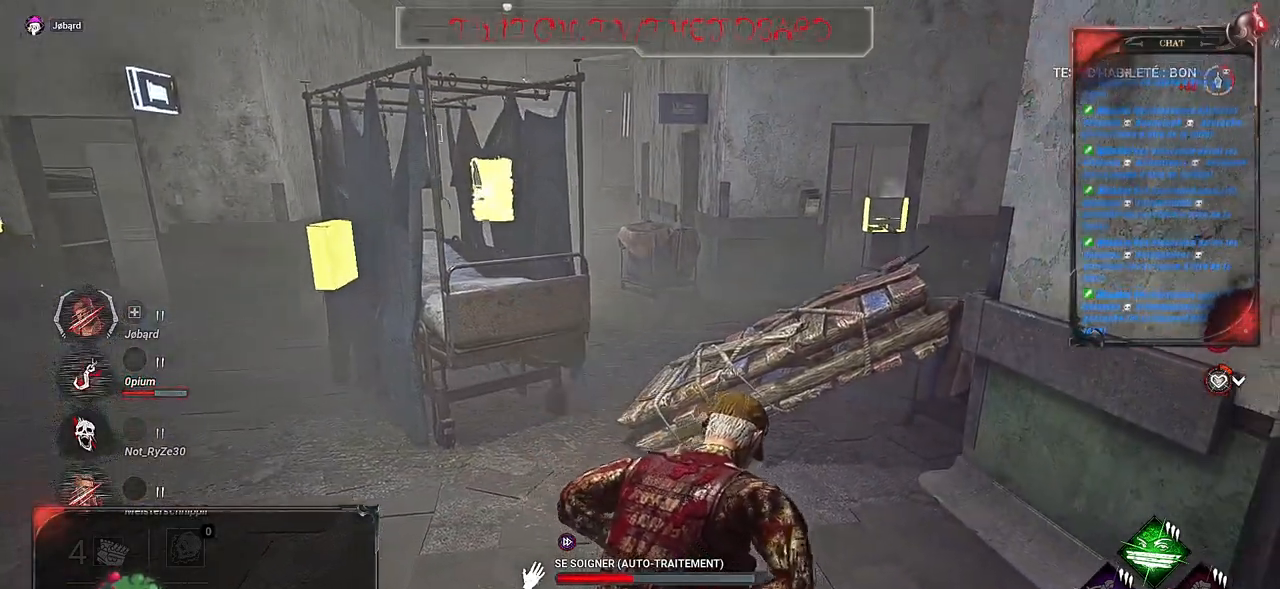
{"keys": [], "mouse": ["left"], "events": []}
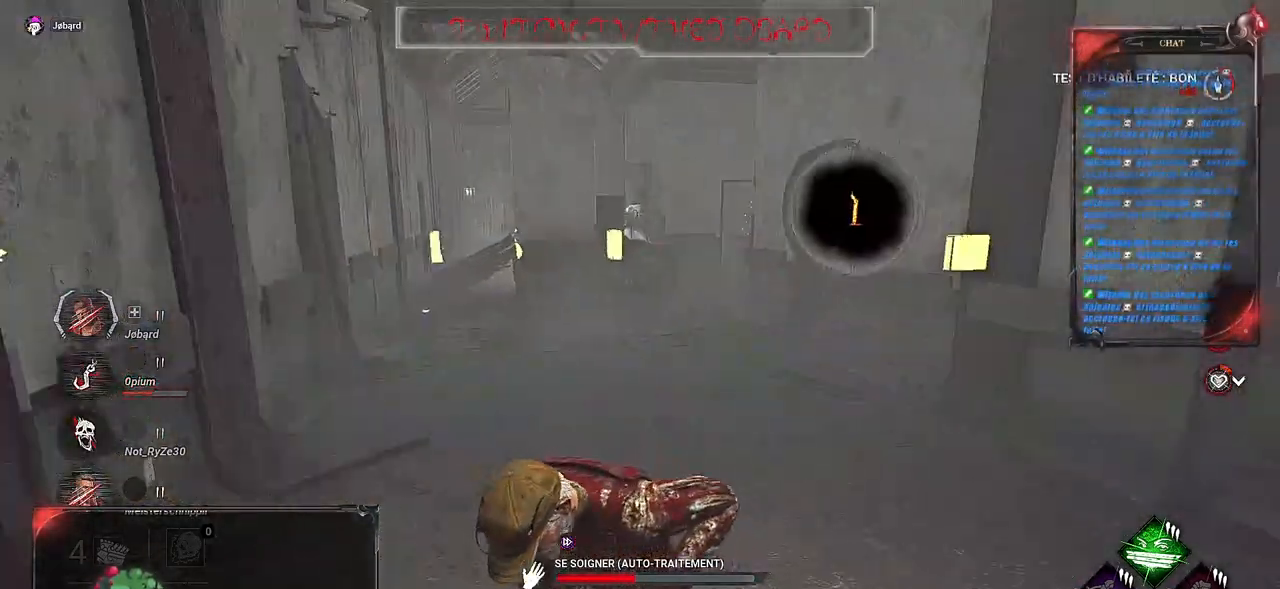
{"keys": [], "mouse": ["left"], "events": []}
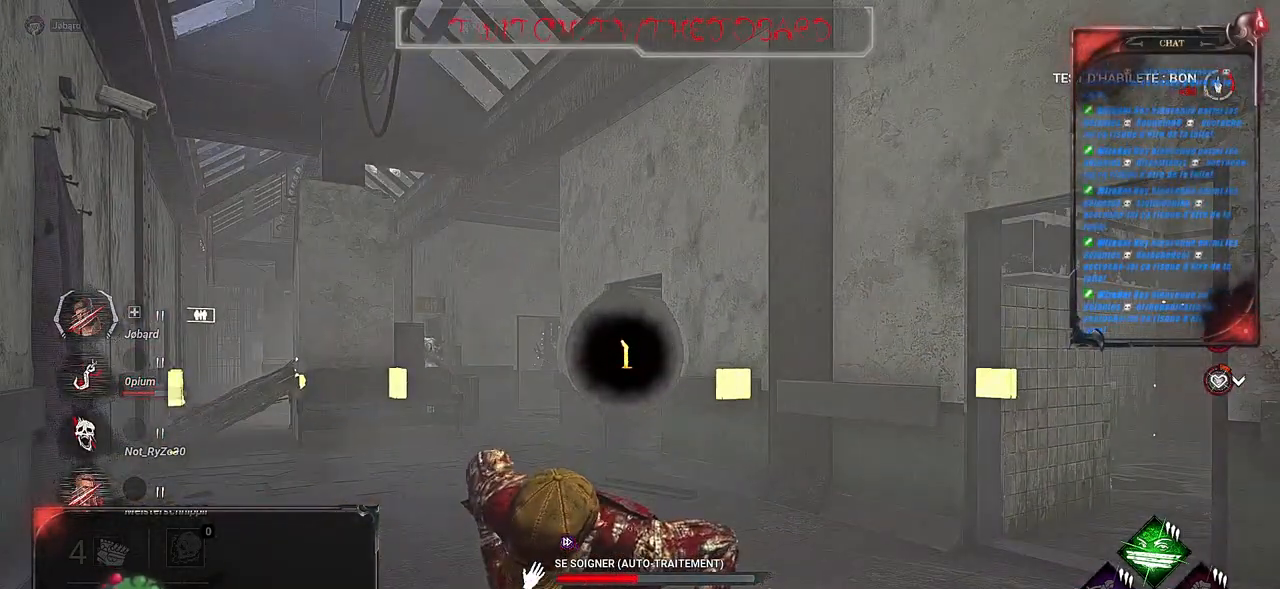
{"keys": [], "mouse": ["left"], "events": []}
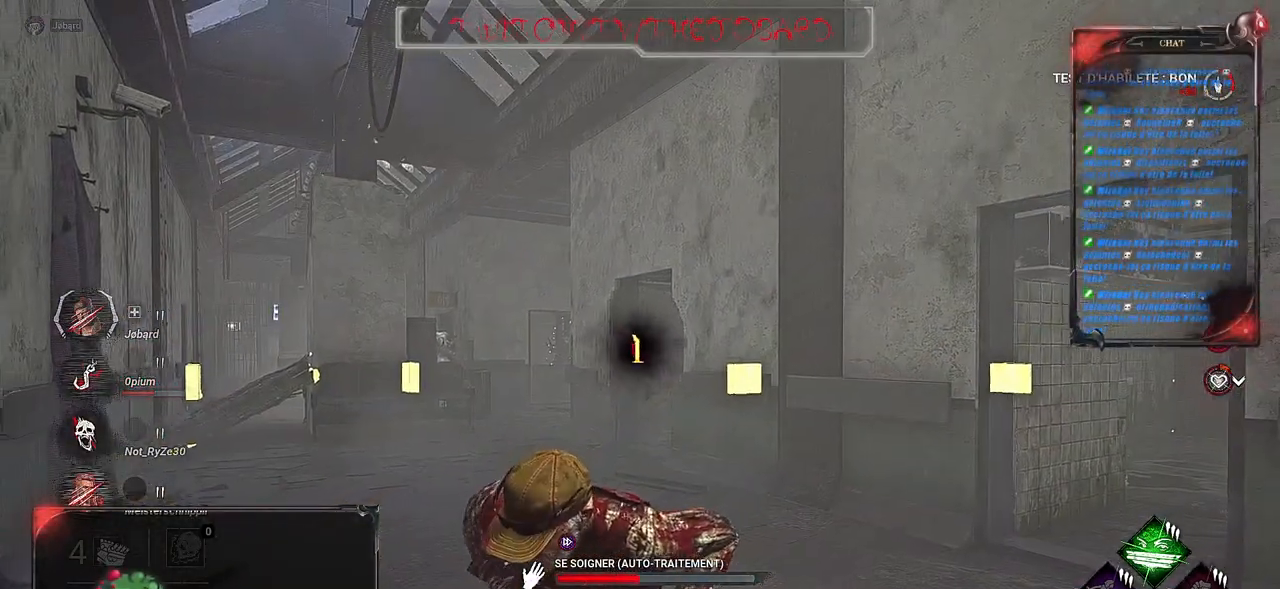
{"keys": [], "mouse": ["left"], "events": []}
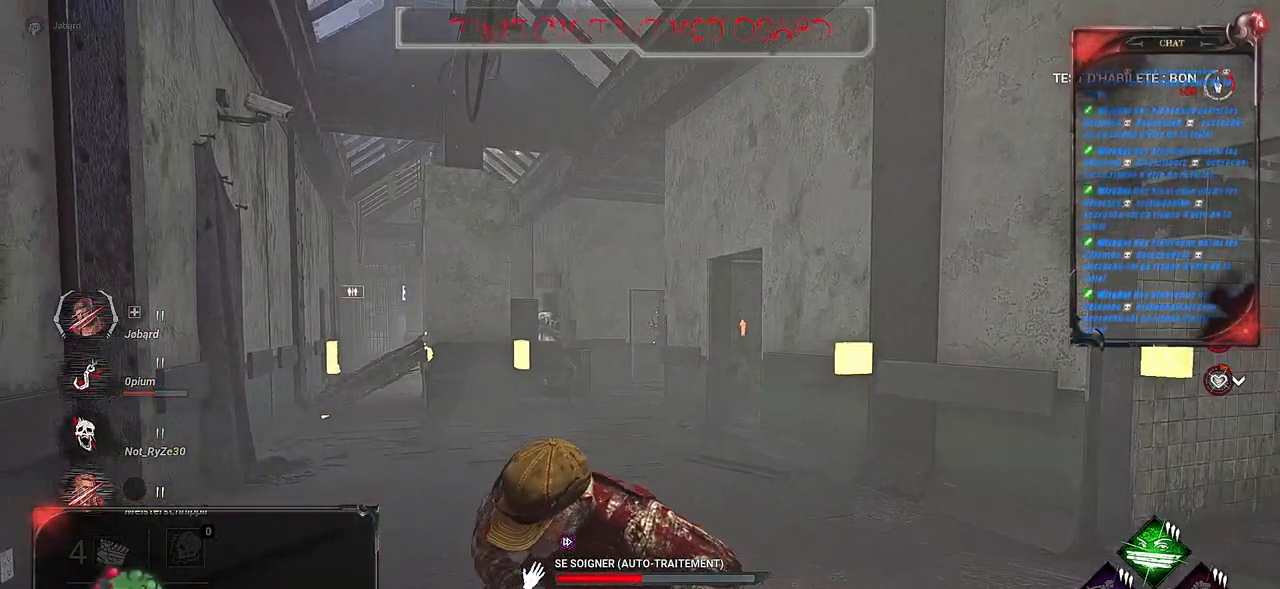
{"keys": [], "mouse": ["left"], "events": []}
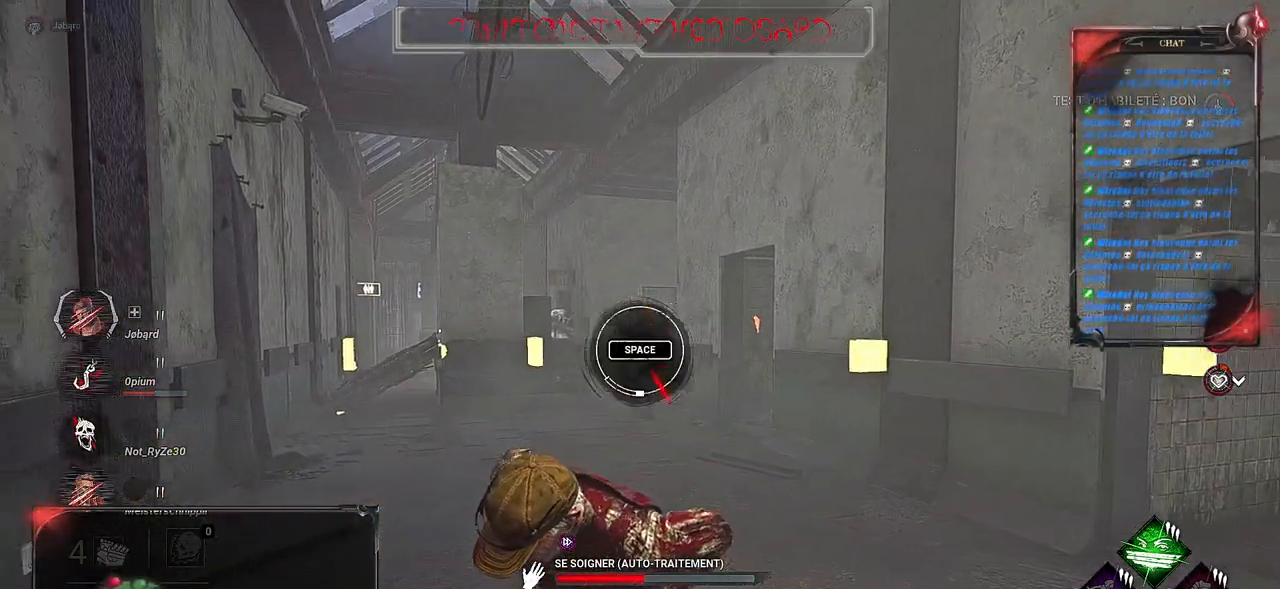
{"keys": [], "mouse": ["left"], "events": [[50, "space", "down"], [167, "space", "up"]]}
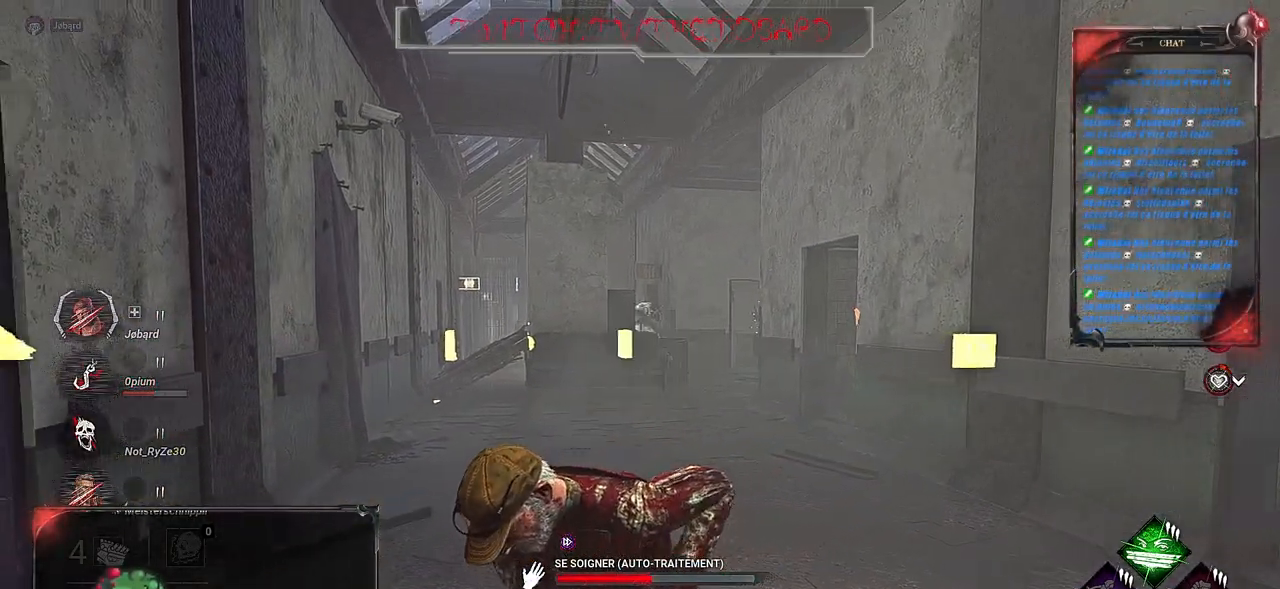
{"keys": [], "mouse": ["left"], "events": []}
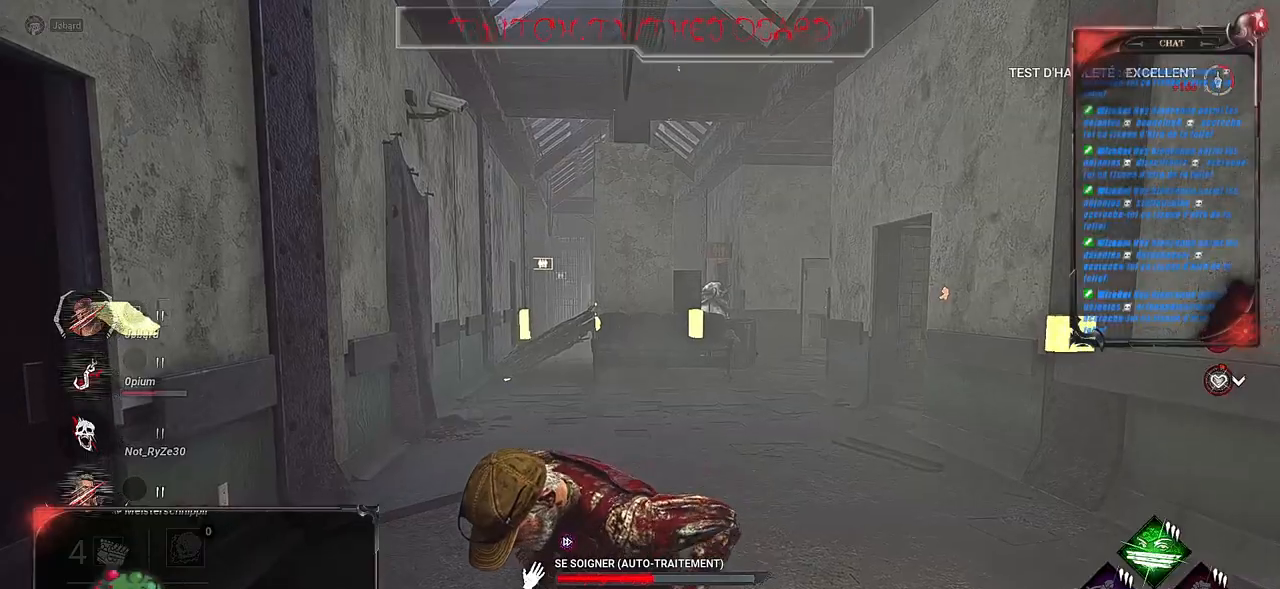
{"keys": [], "mouse": ["left"], "events": []}
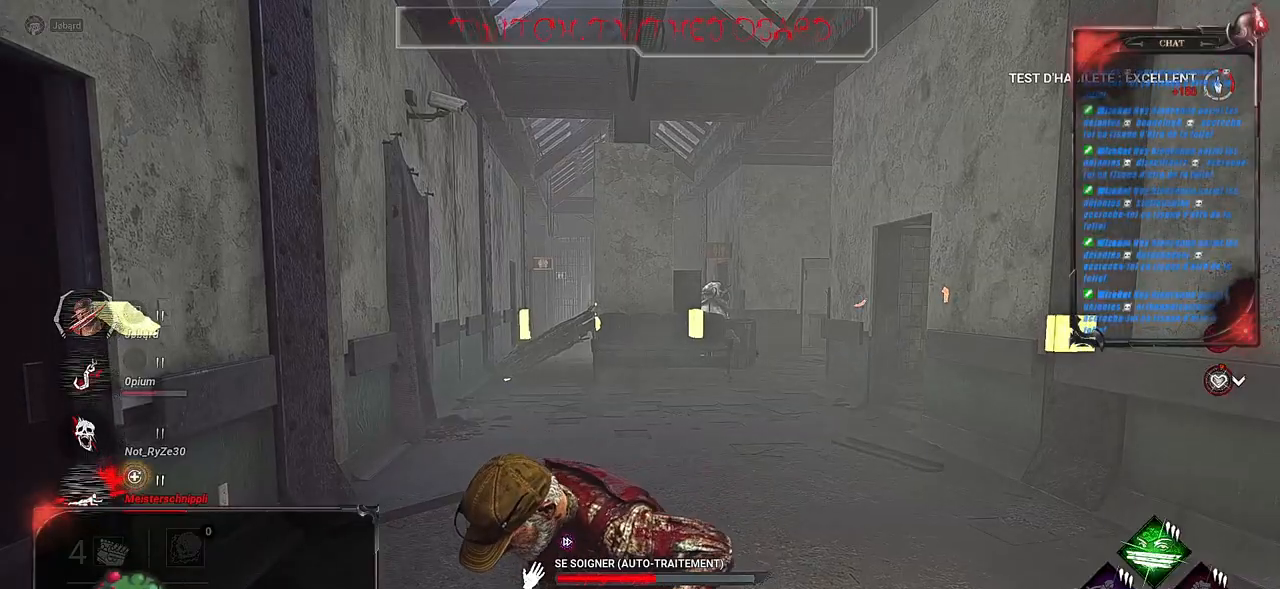
{"keys": [], "mouse": ["left"], "events": []}
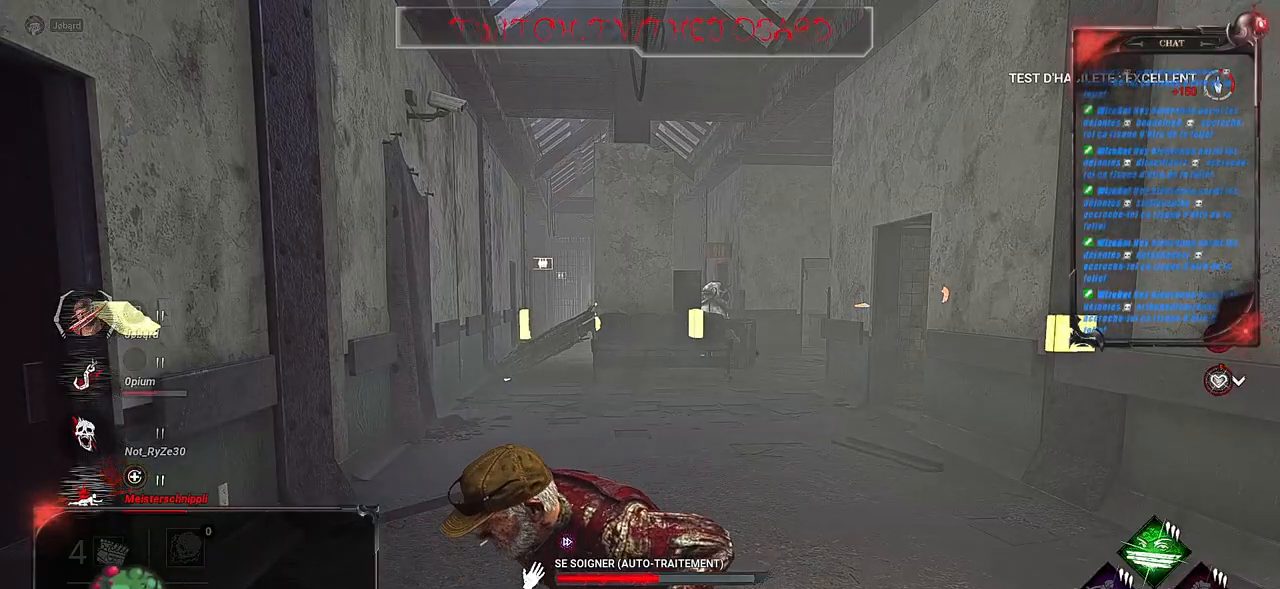
{"keys": [], "mouse": ["left"], "events": []}
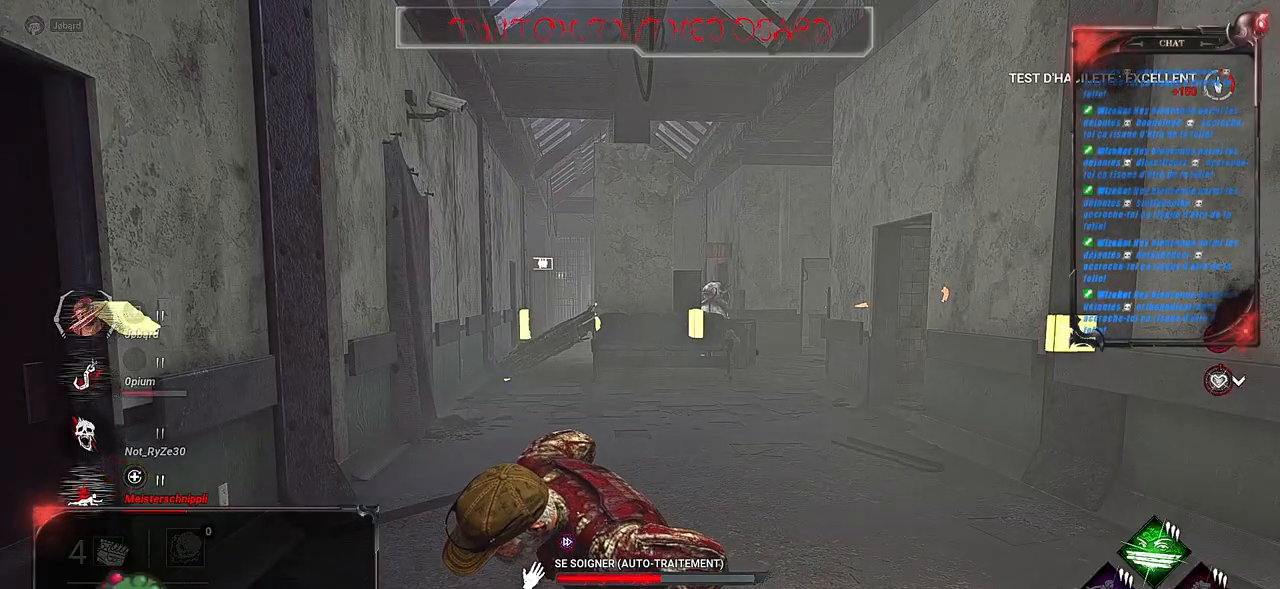
{"keys": [], "mouse": ["left"], "events": []}
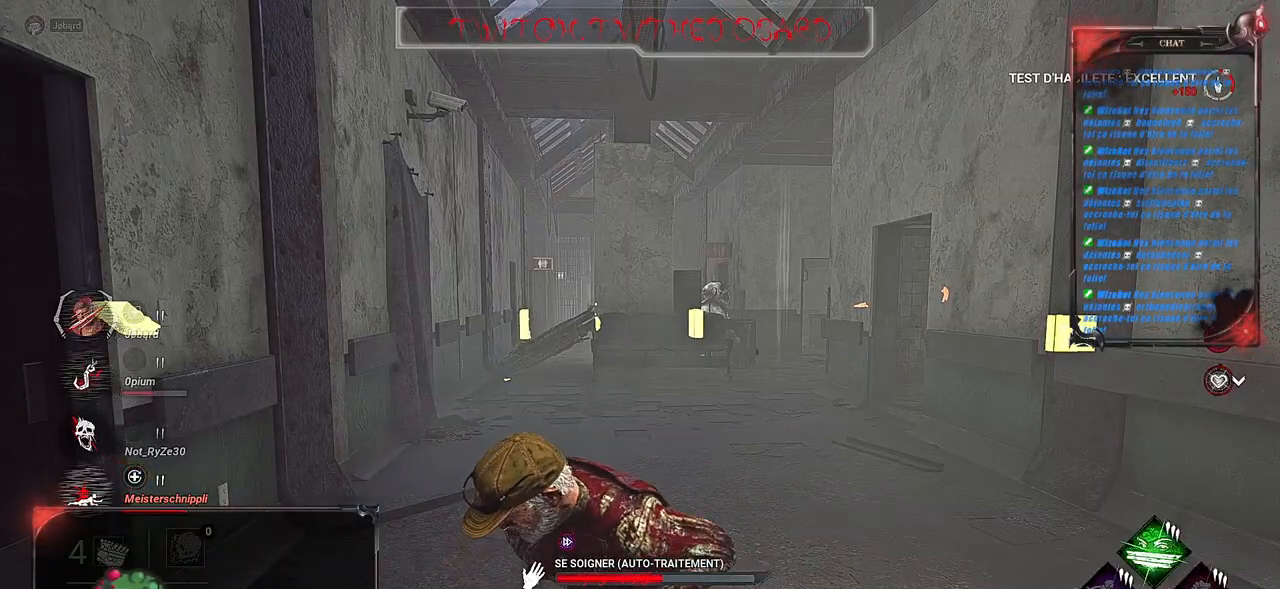
{"keys": [], "mouse": ["left"], "events": []}
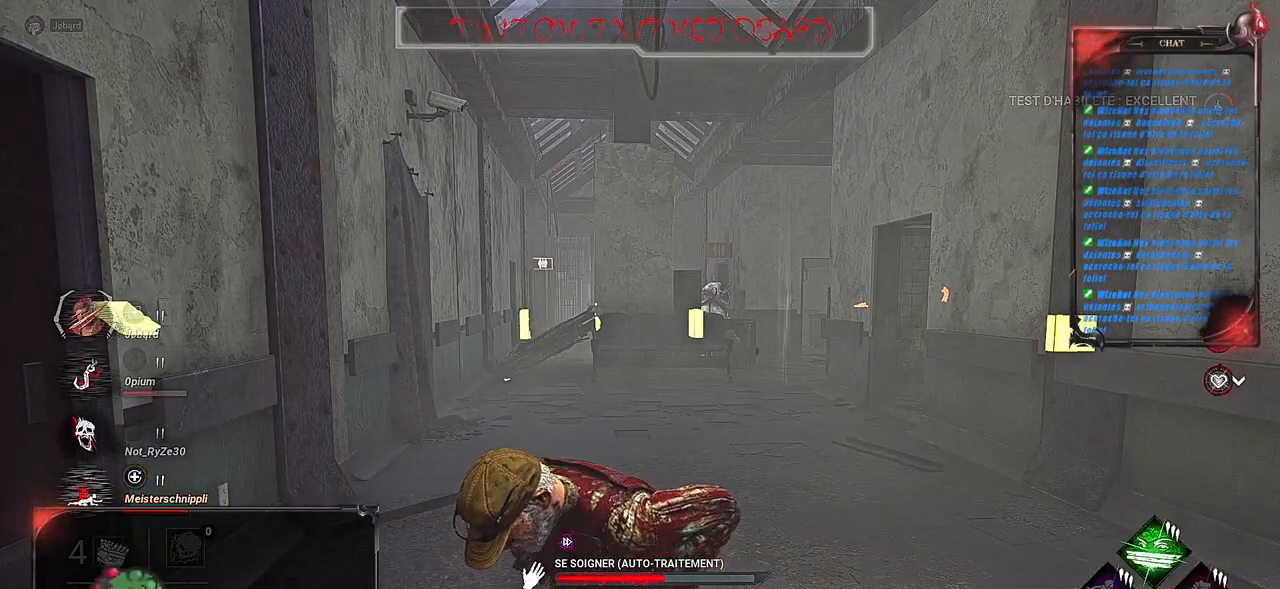
{"keys": [], "mouse": ["left"], "events": []}
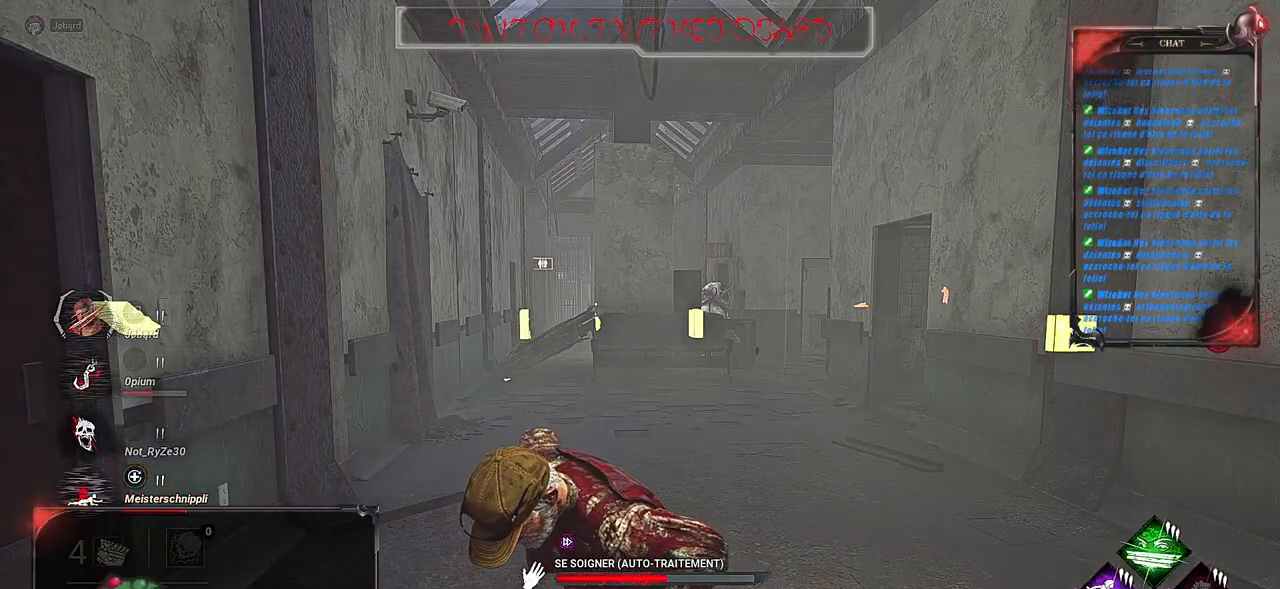
{"keys": [], "mouse": ["left"], "events": []}
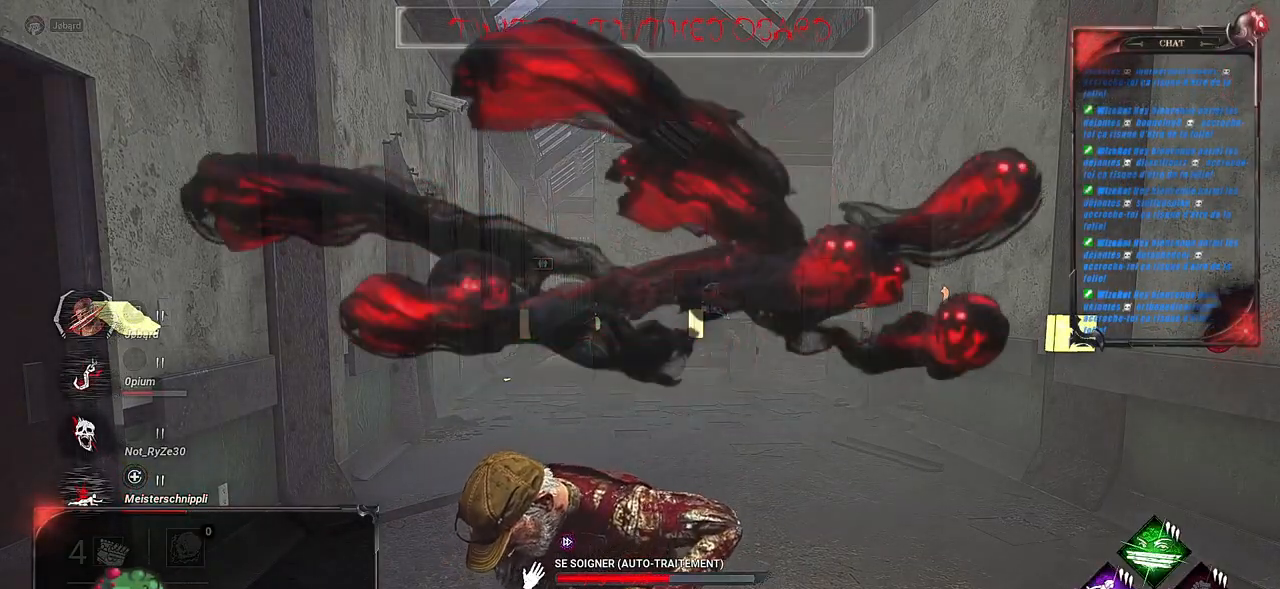
{"keys": [], "mouse": ["left"], "events": []}
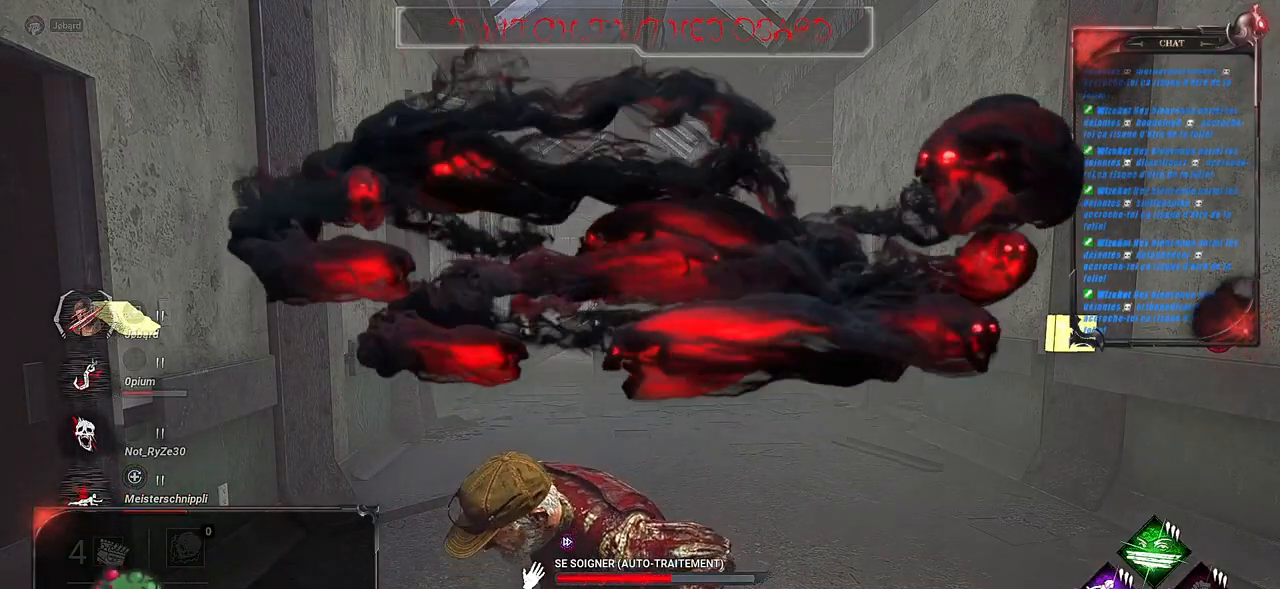
{"keys": [], "mouse": ["left"], "events": []}
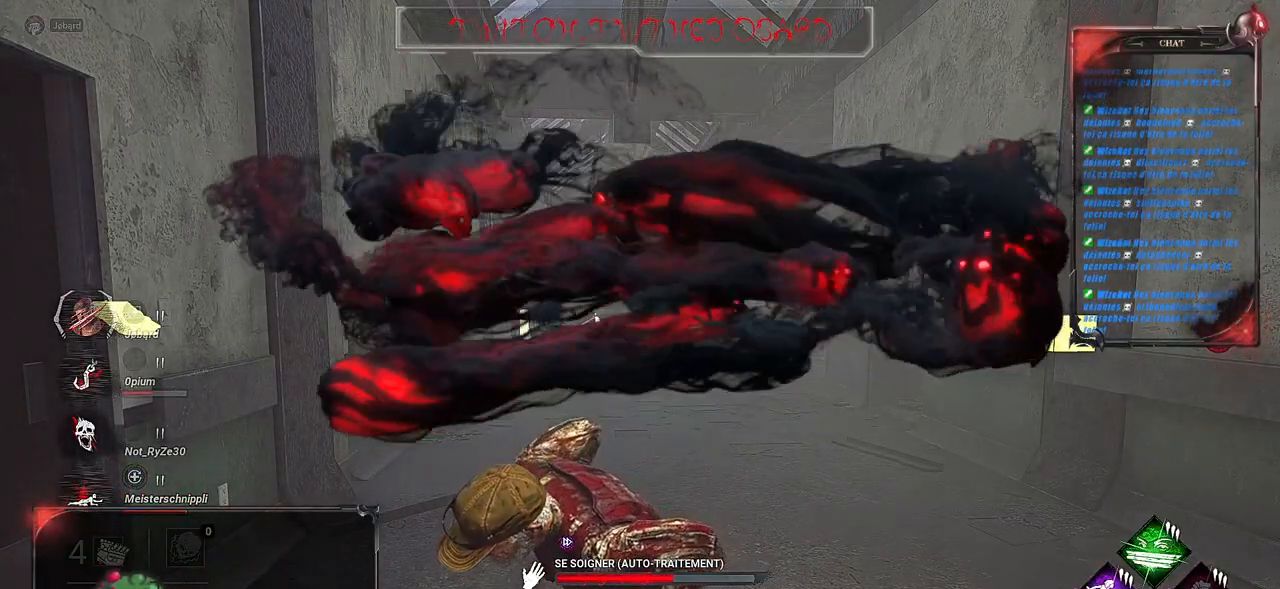
{"keys": [], "mouse": ["left"], "events": []}
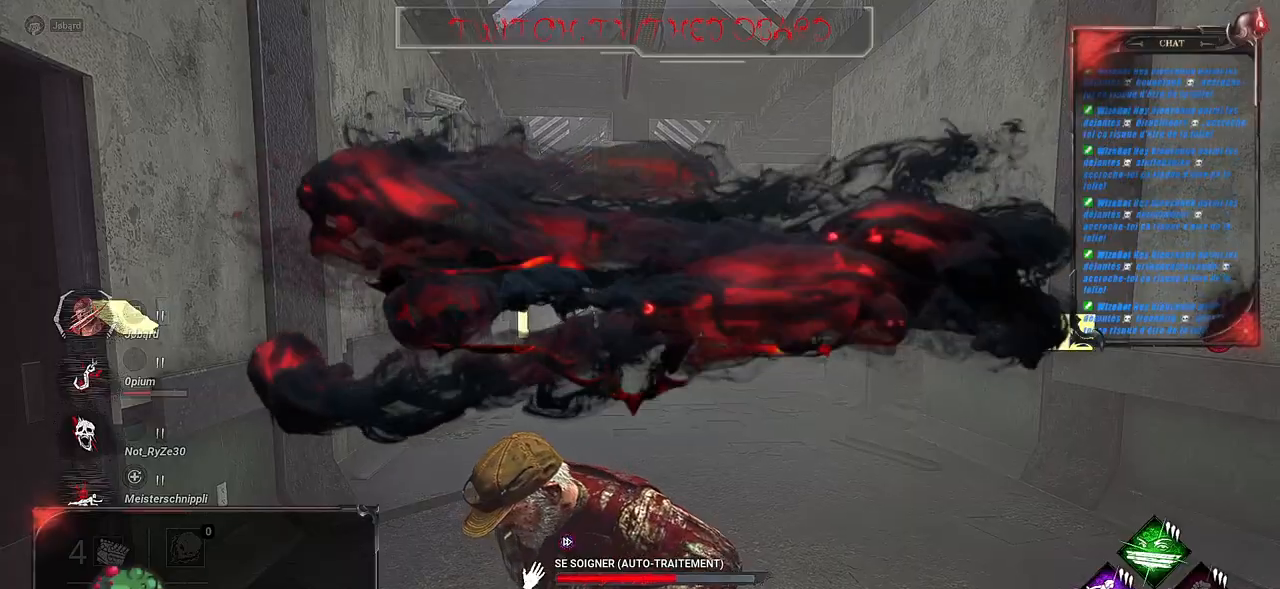
{"keys": [], "mouse": ["left"], "events": []}
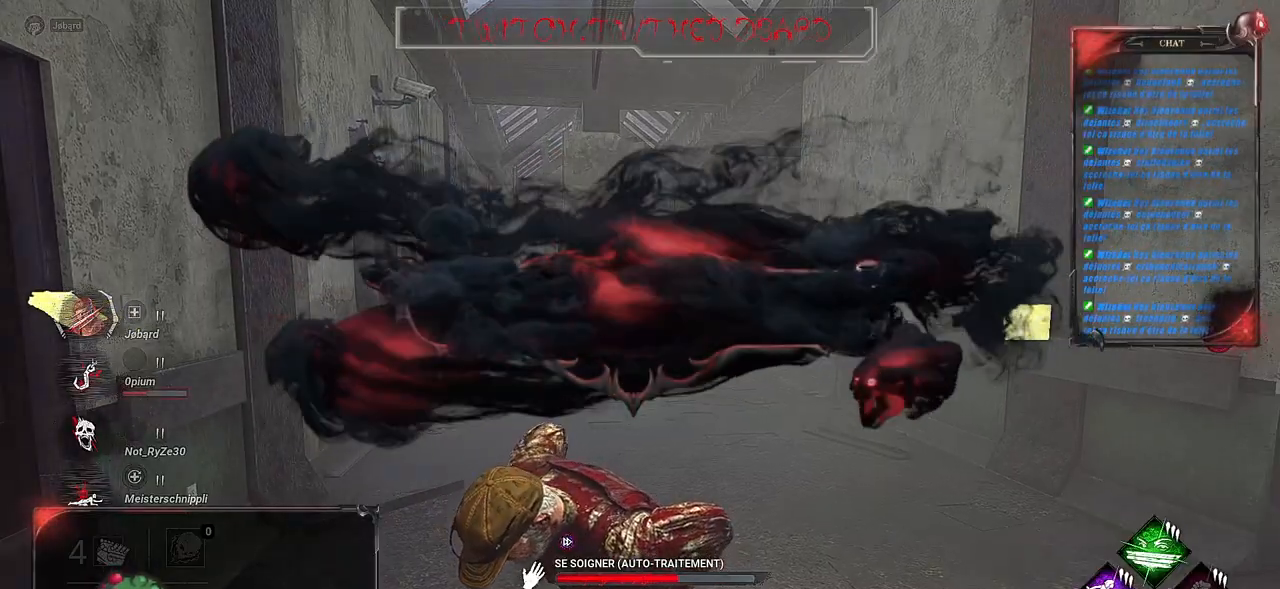
{"keys": [], "mouse": ["left"], "events": []}
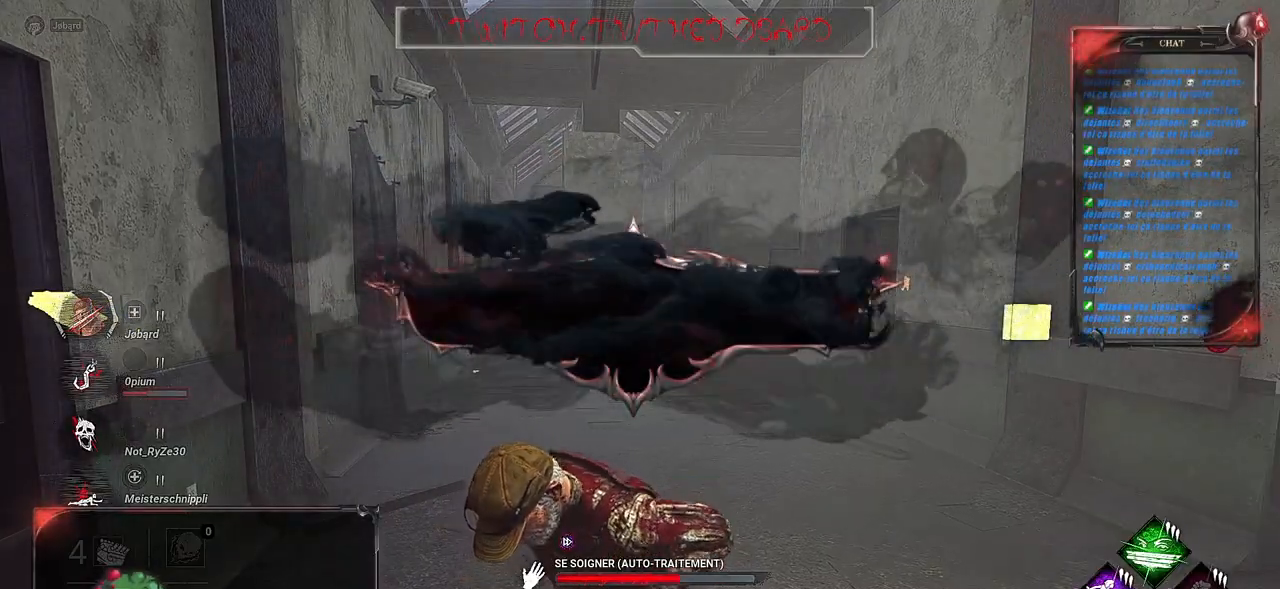
{"keys": [], "mouse": ["left"], "events": []}
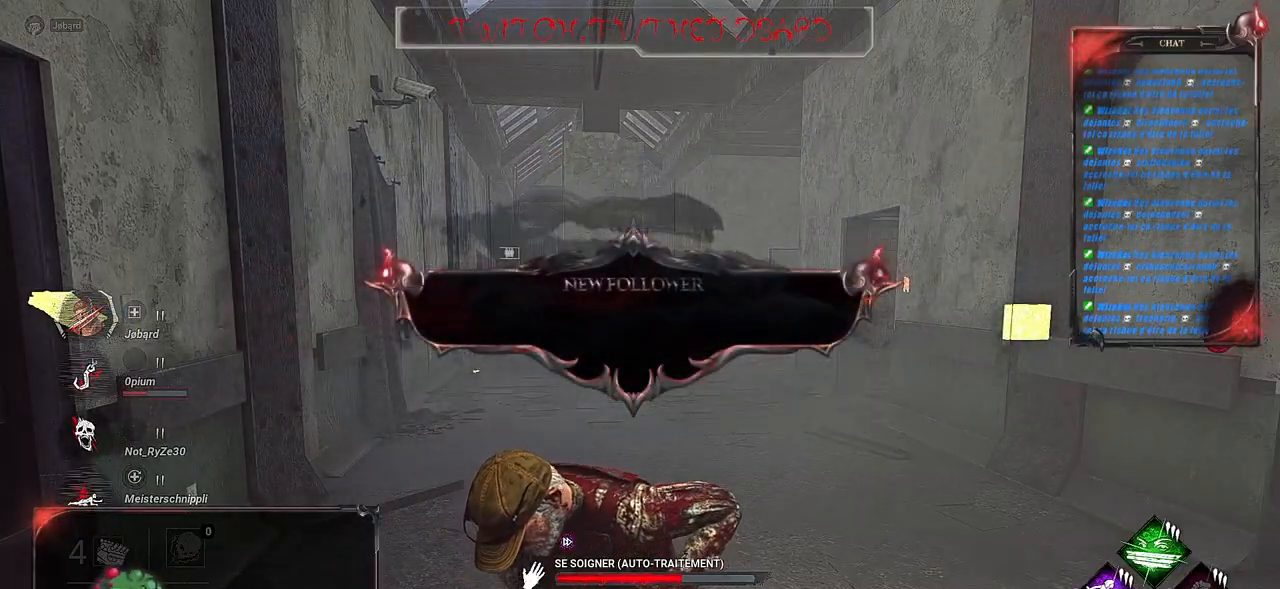
{"keys": [], "mouse": ["left"], "events": []}
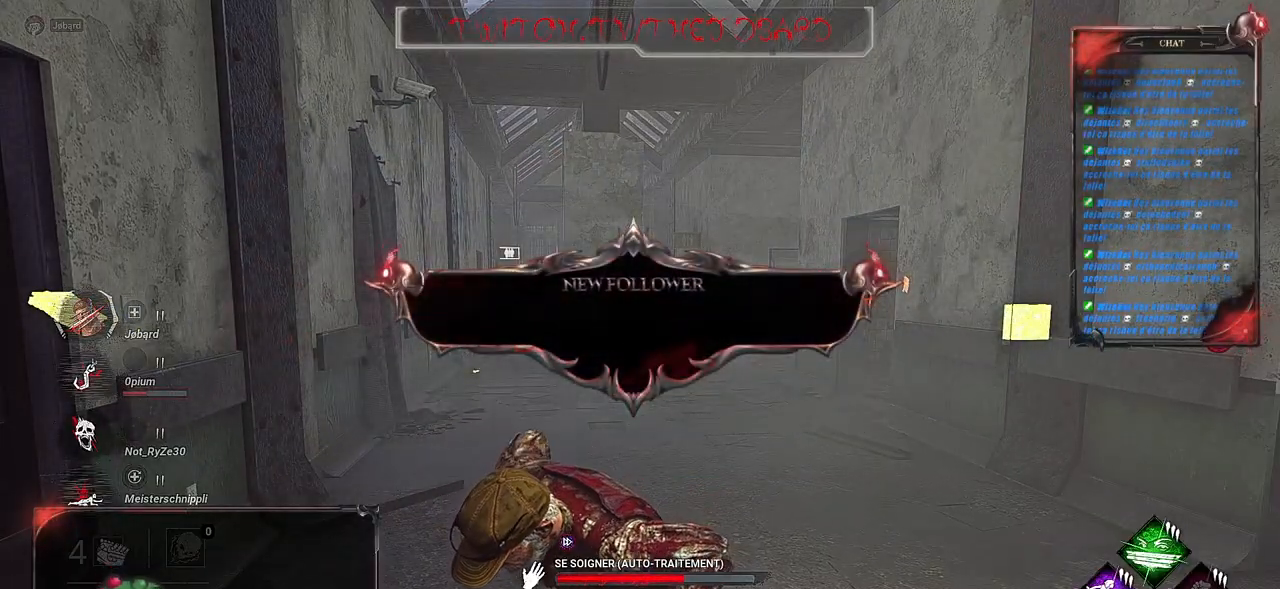
{"keys": [], "mouse": ["left"], "events": []}
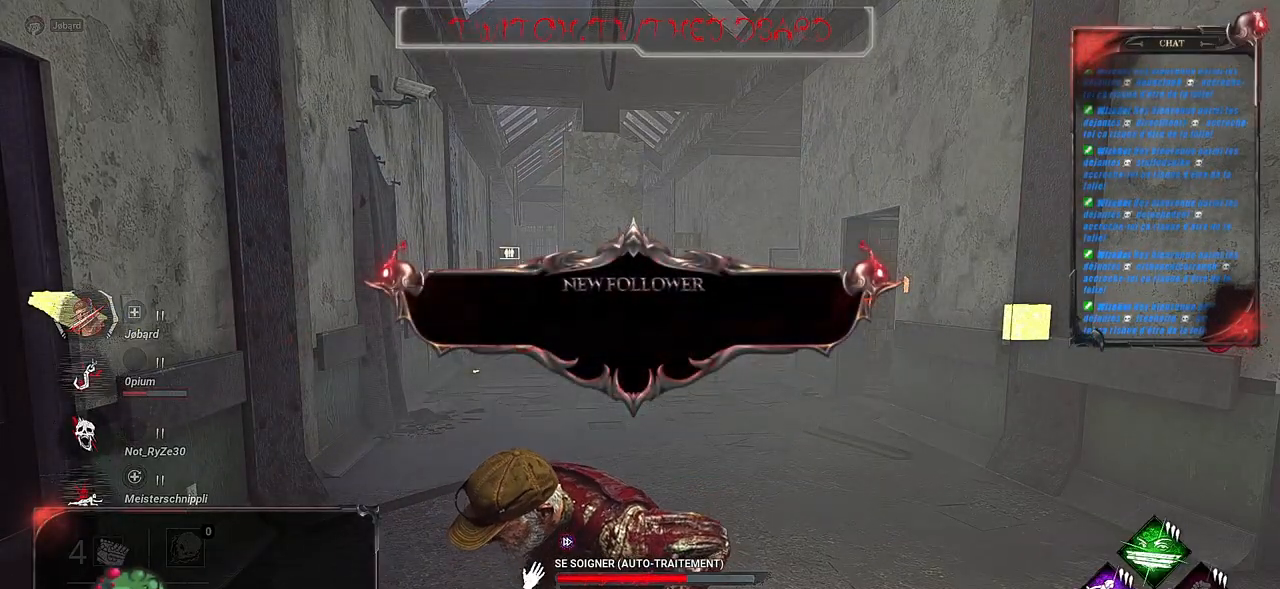
{"keys": [], "mouse": ["left"], "events": []}
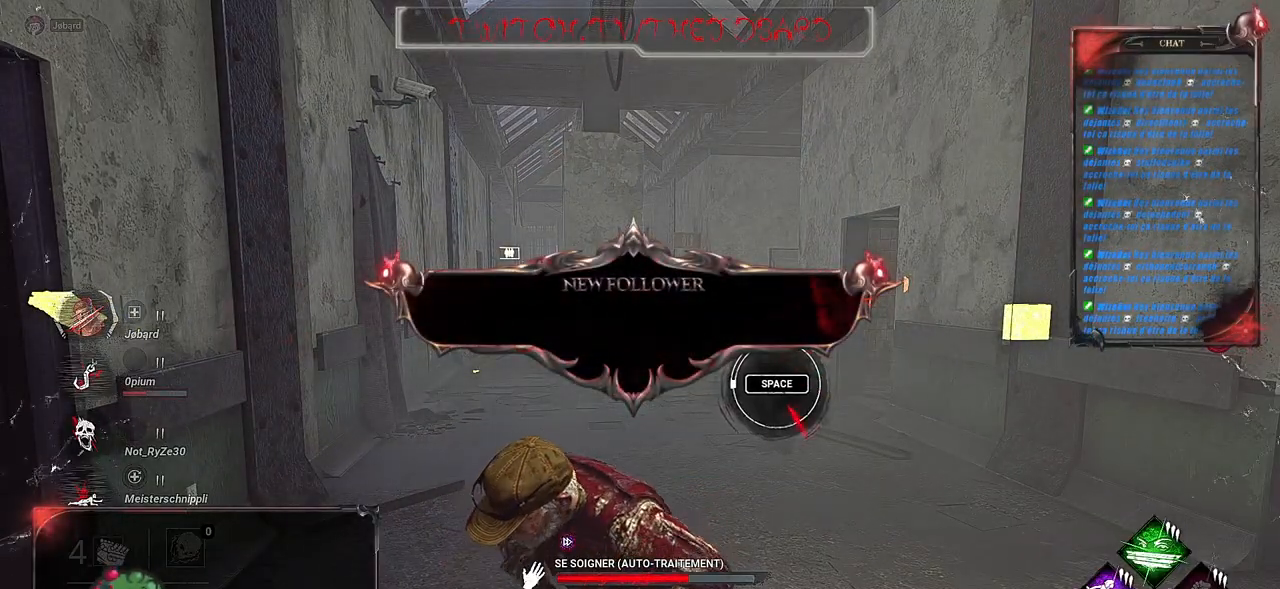
{"keys": ["space"], "mouse": ["left"], "events": [[367, "space", "down"]]}